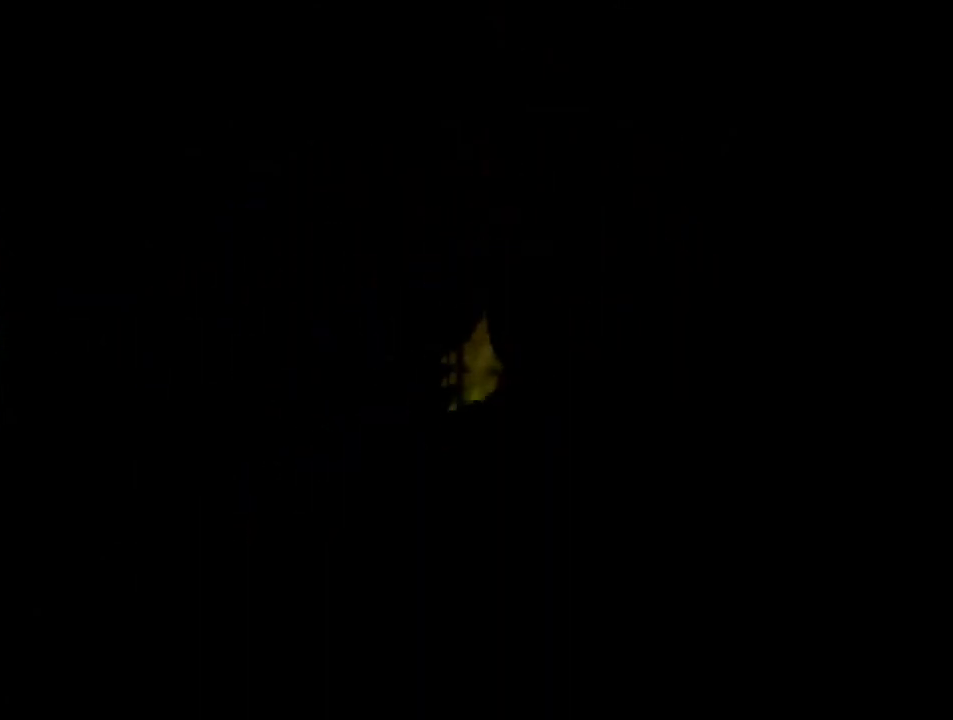
Gameplay with a controller (Nintendo layout); each line is a JSON object with the inputs held at the frame after it. "events" lists button and stick changes between this image and that frame as [ms after this image, input, new state], when the widget could be followed in between. Not read: L1 L3 R1 R3.
{"buttons": [], "left_stick": "up", "events": []}
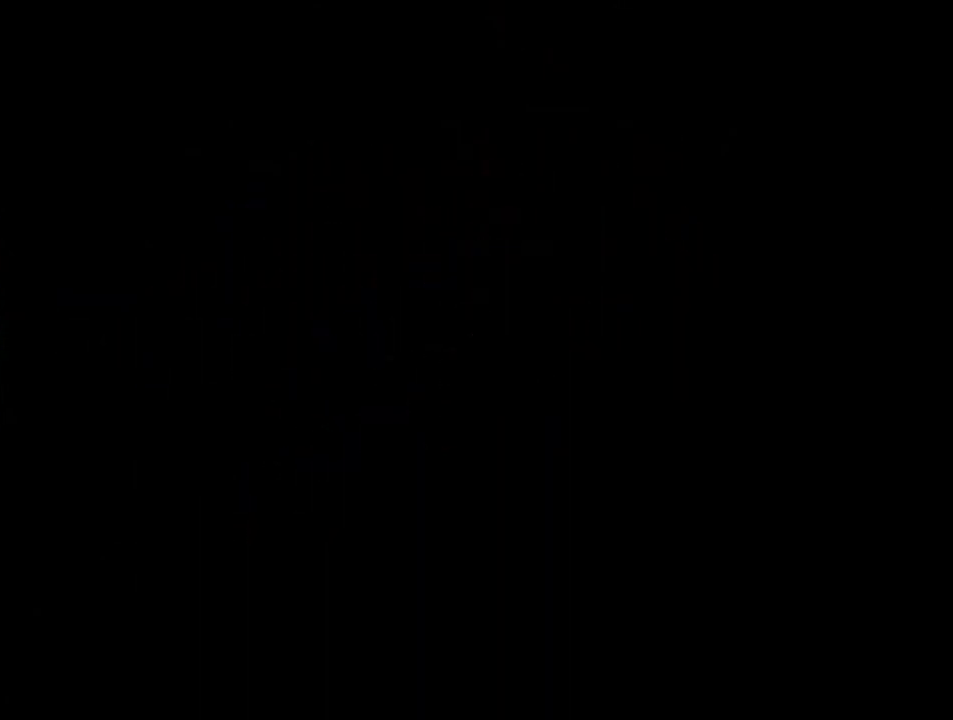
{"buttons": [], "left_stick": "up", "events": []}
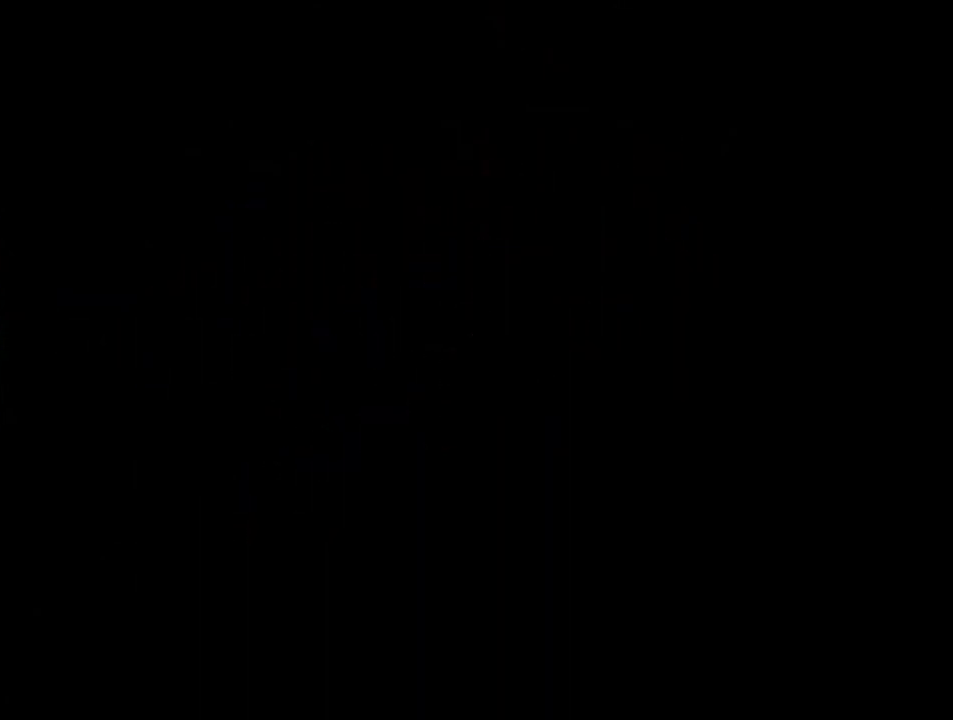
{"buttons": [], "left_stick": "up", "events": []}
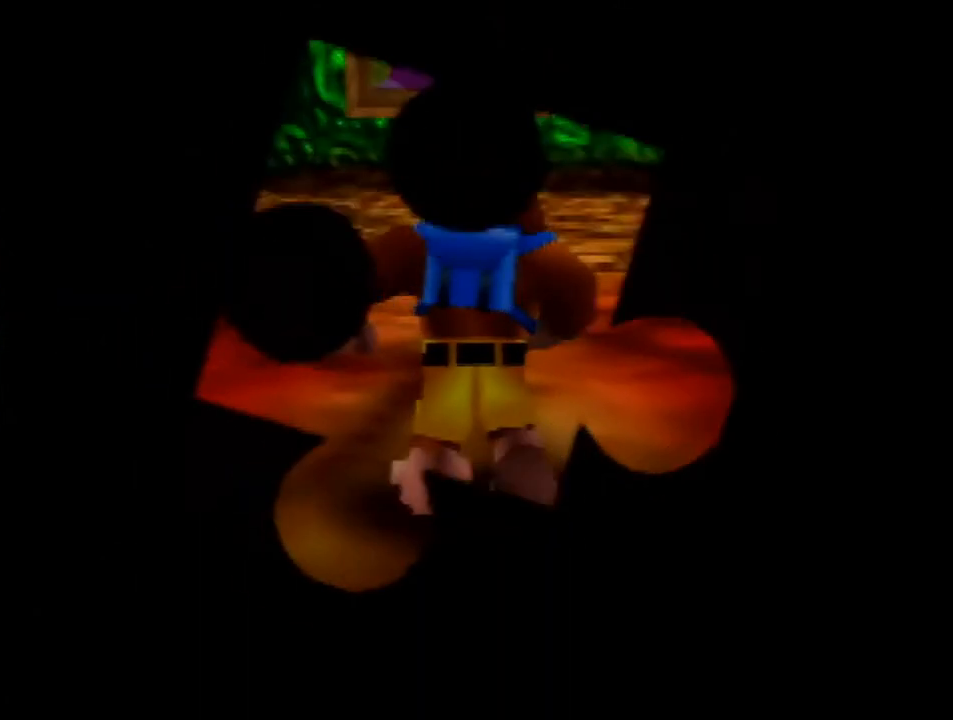
{"buttons": [], "left_stick": "up", "events": []}
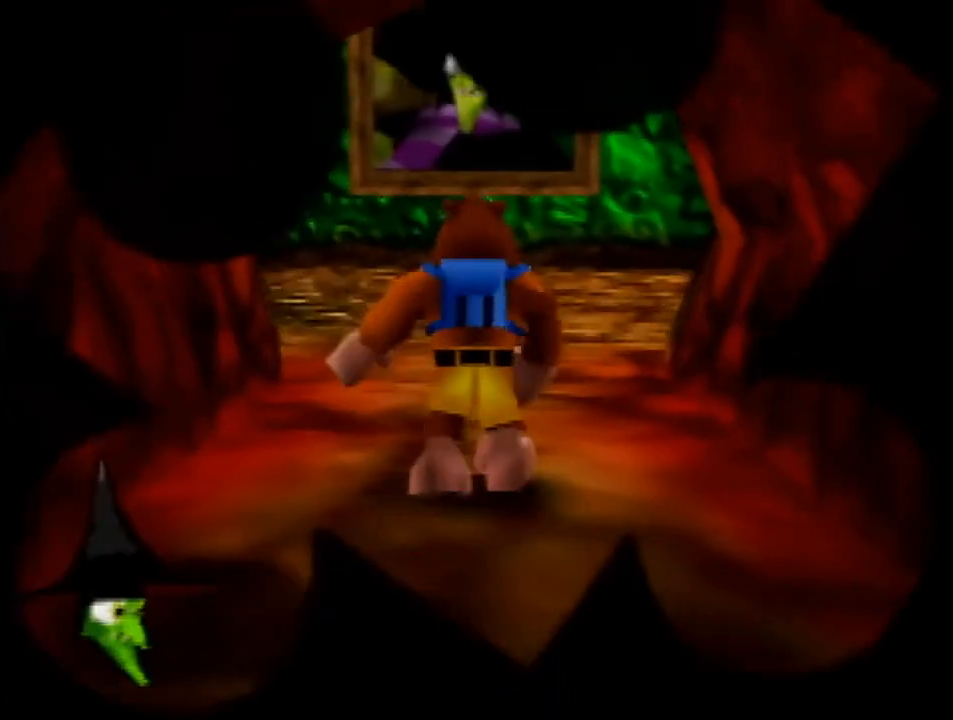
{"buttons": [], "left_stick": "center", "events": [[333, "B", "down"], [433, "B", "up"], [500, "left_stick", "center"]]}
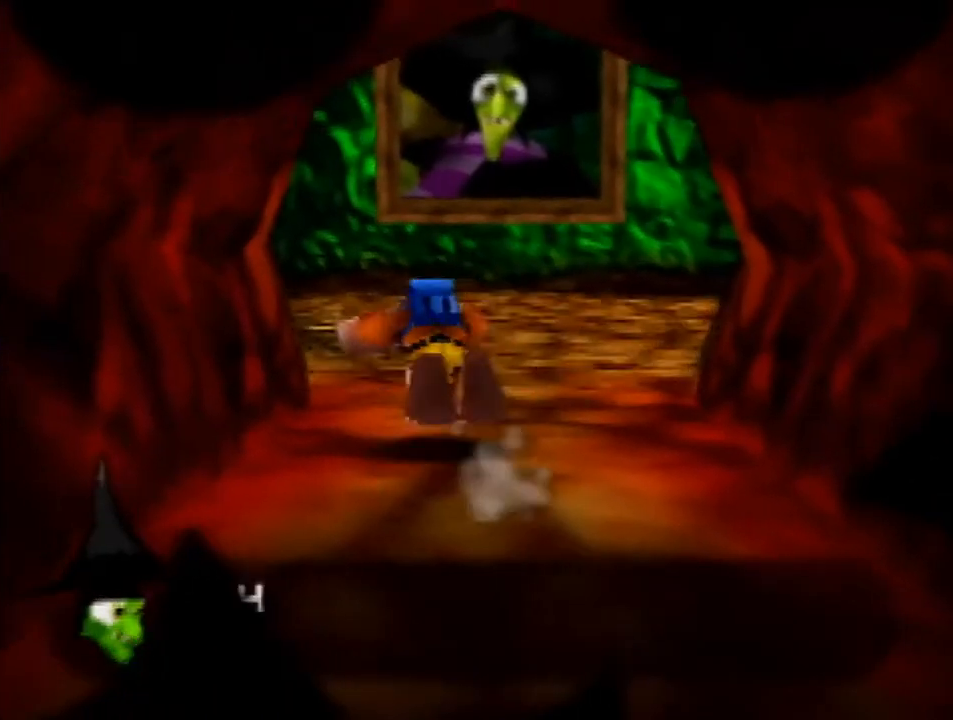
{"buttons": [], "left_stick": "up", "events": [[133, "B", "down"], [233, "B", "up"], [433, "left_stick", "up"]]}
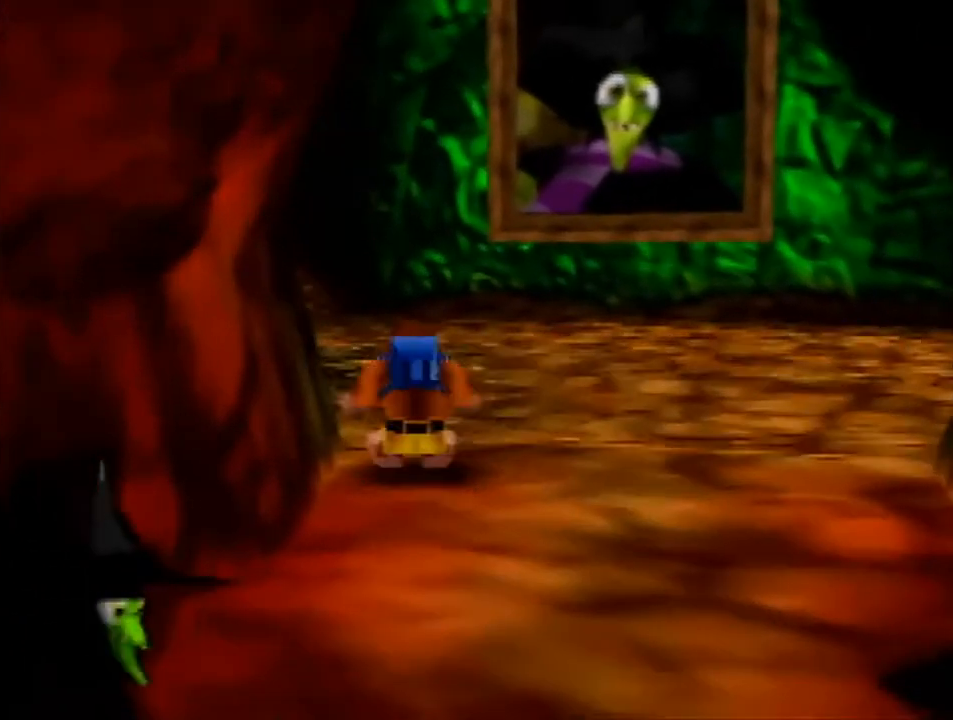
{"buttons": [], "left_stick": "up", "events": [[67, "A", "down"], [133, "A", "up"], [167, "A", "down"], [300, "A", "up"]]}
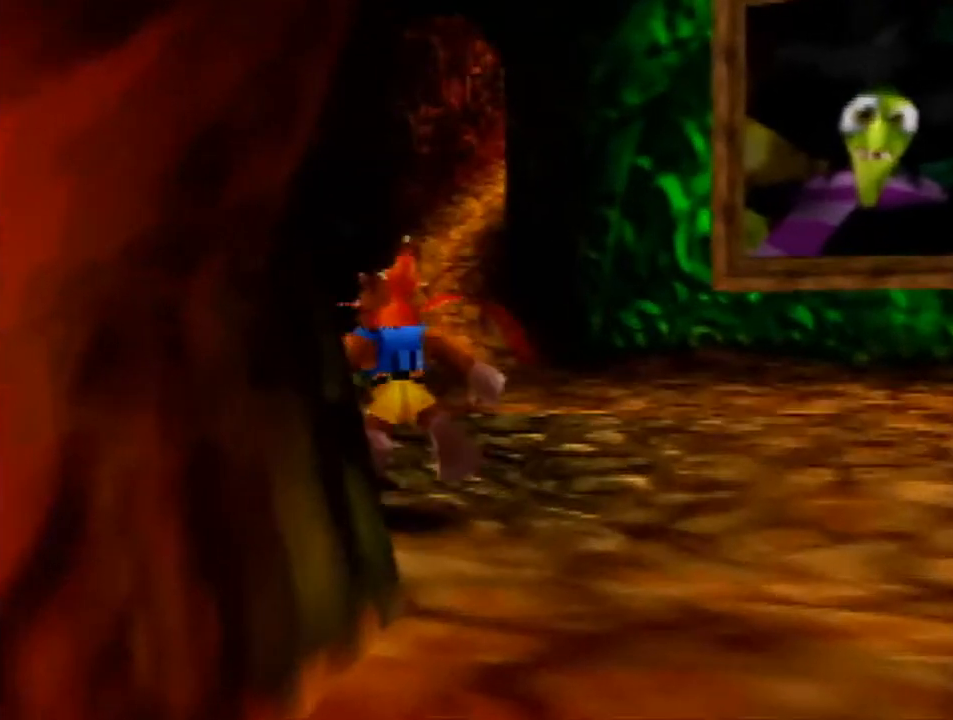
{"buttons": [], "left_stick": "up", "events": []}
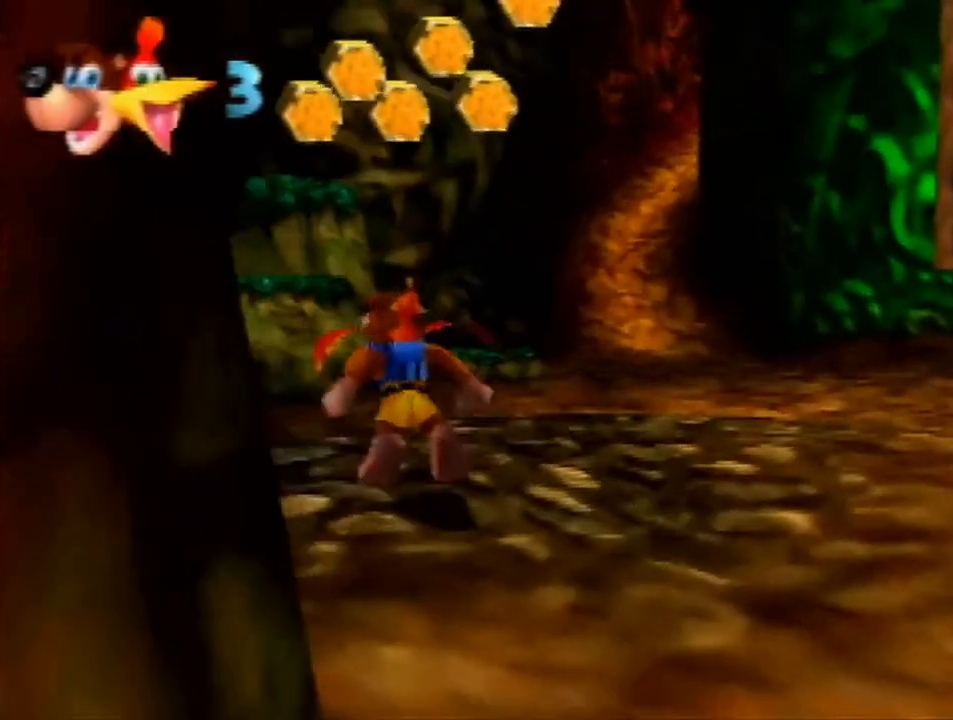
{"buttons": [], "left_stick": "up", "events": [[133, "B", "down"], [267, "B", "up"]]}
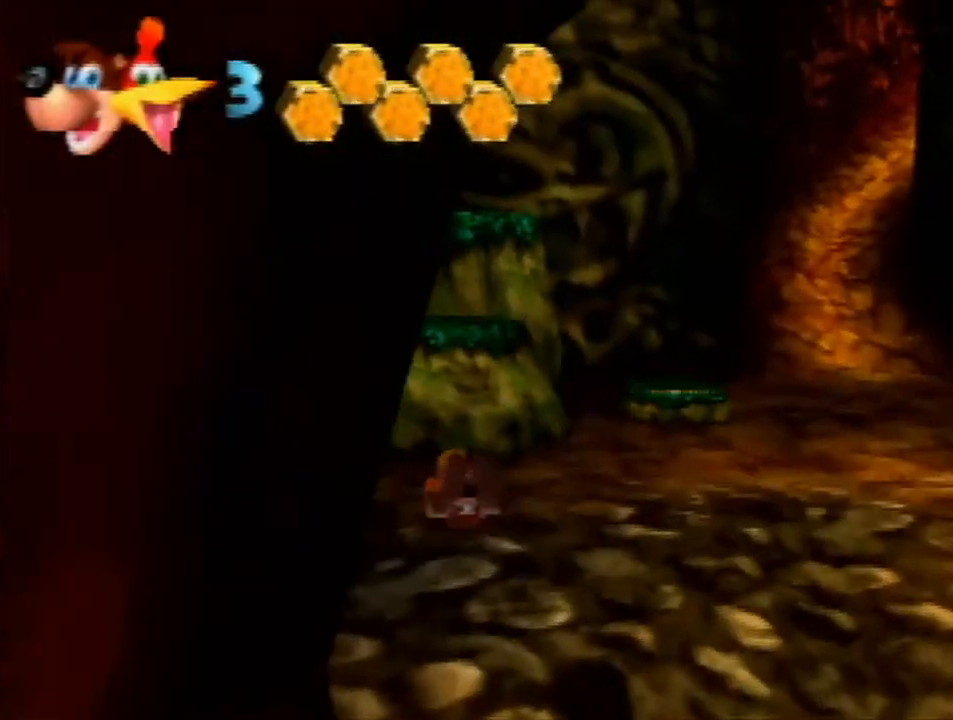
{"buttons": [], "left_stick": "up", "events": [[133, "A", "down"], [433, "A", "up"]]}
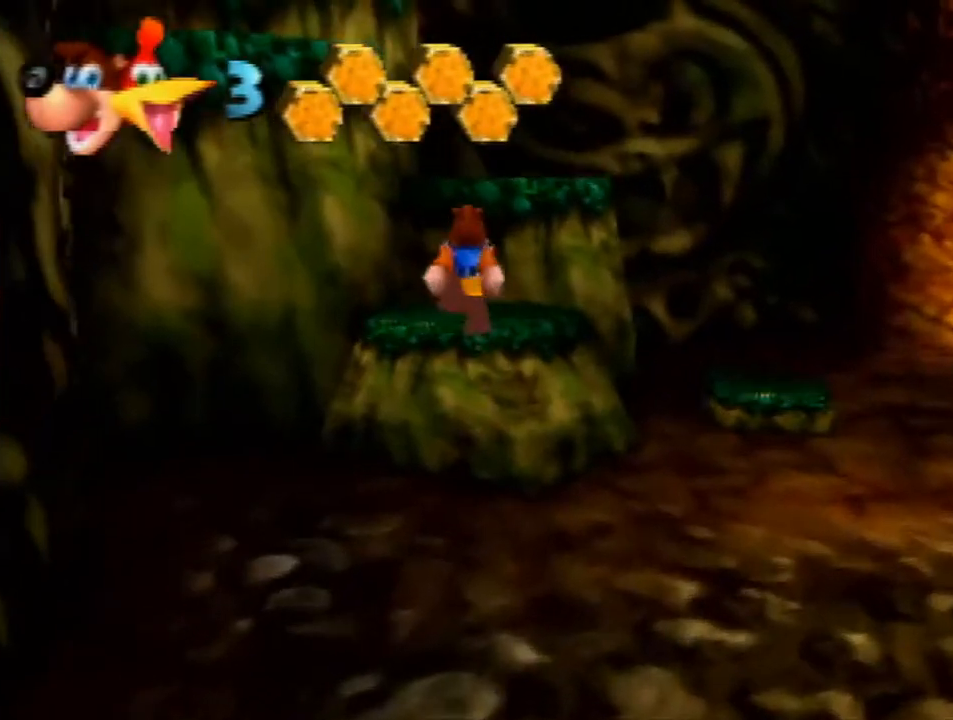
{"buttons": ["A"], "left_stick": "up", "events": [[67, "A", "down"], [167, "A", "up"], [333, "A", "down"]]}
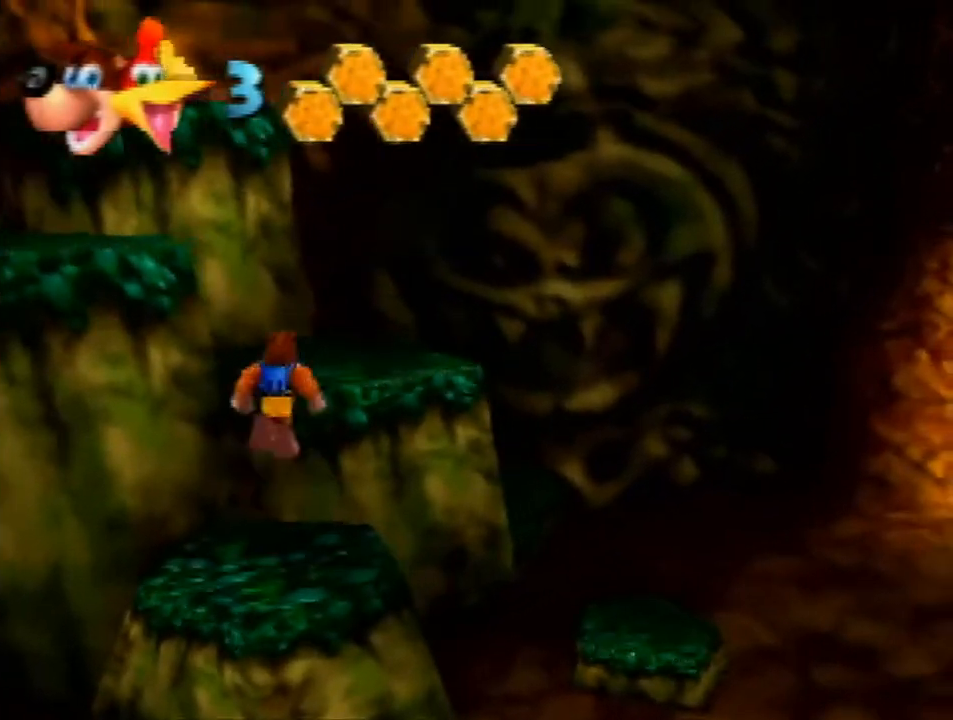
{"buttons": [], "left_stick": "up-left", "events": [[33, "A", "up"], [33, "left_stick", "up-left"], [300, "A", "down"], [433, "A", "up"]]}
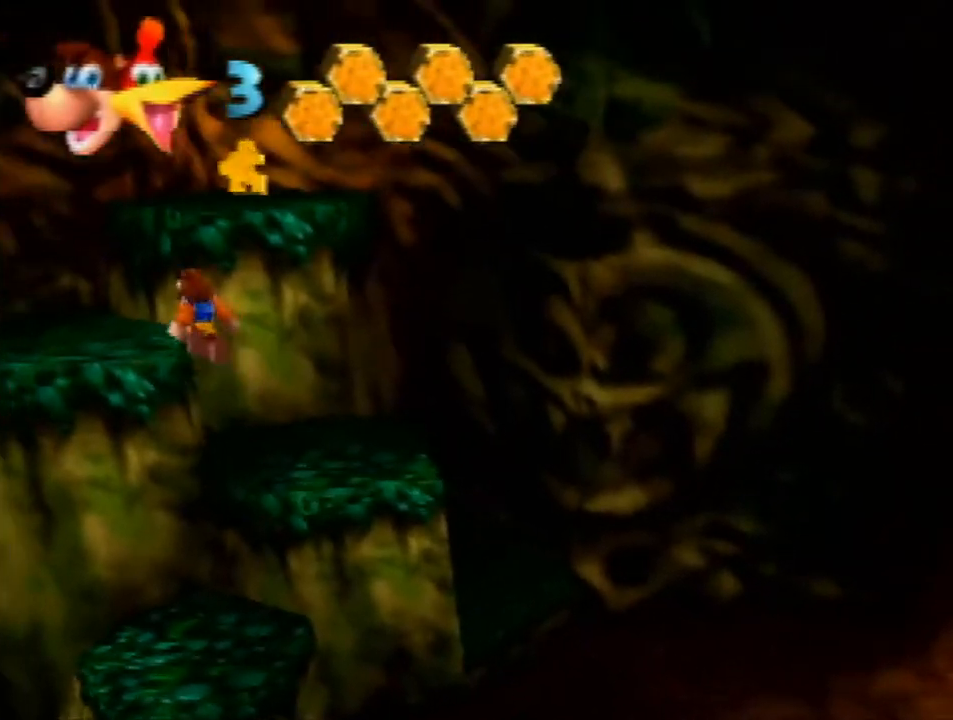
{"buttons": [], "left_stick": "up", "events": [[67, "left_stick", "up"], [233, "left_stick", "up-right"], [267, "A", "down"], [400, "A", "up"], [500, "left_stick", "up"]]}
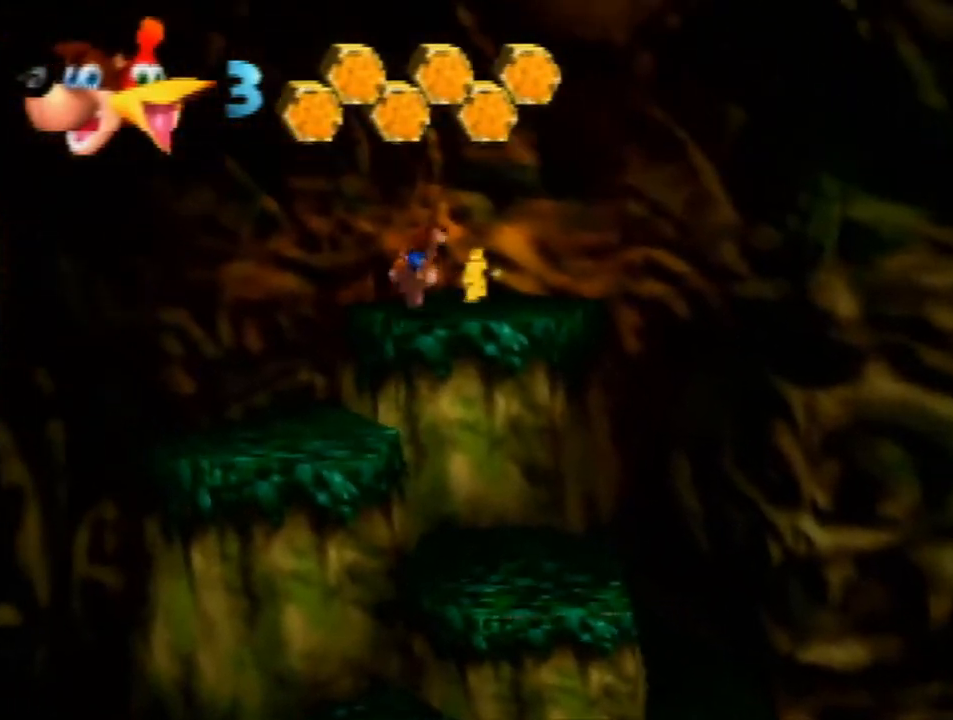
{"buttons": [], "left_stick": "center", "events": [[233, "left_stick", "center"]]}
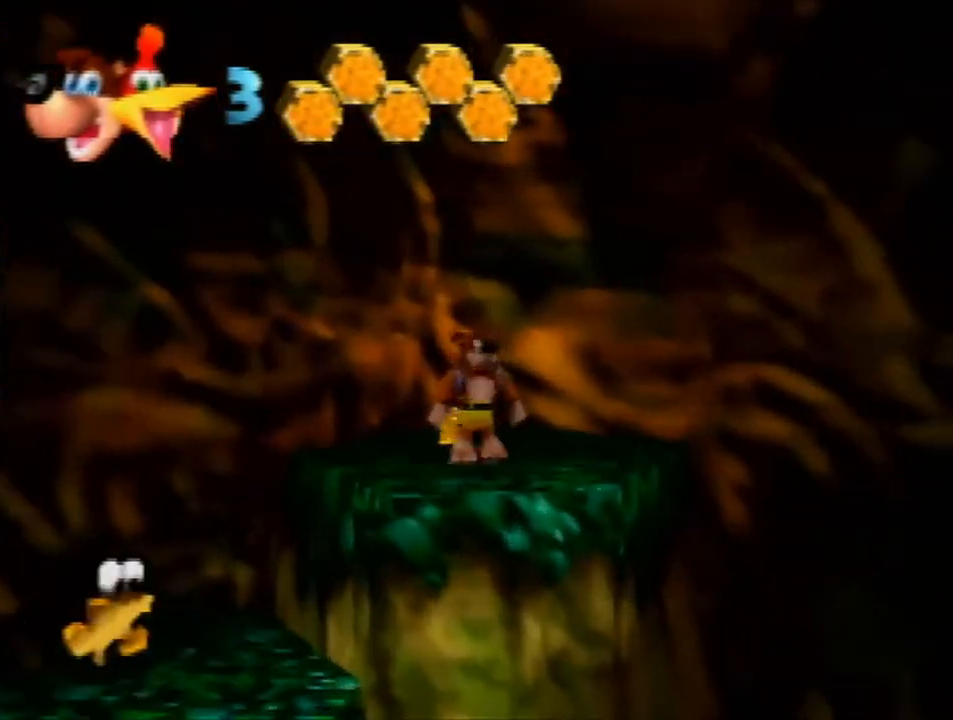
{"buttons": [], "left_stick": "center", "events": [[33, "B", "down"], [167, "B", "up"], [233, "B", "down"], [333, "B", "up"]]}
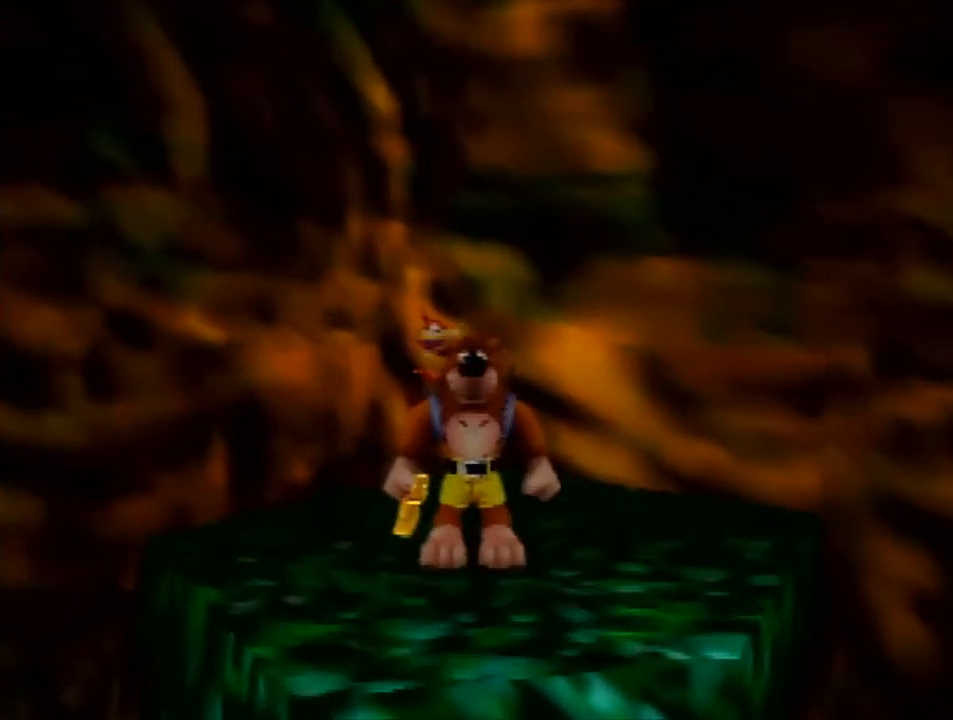
{"buttons": [], "left_stick": "center", "events": []}
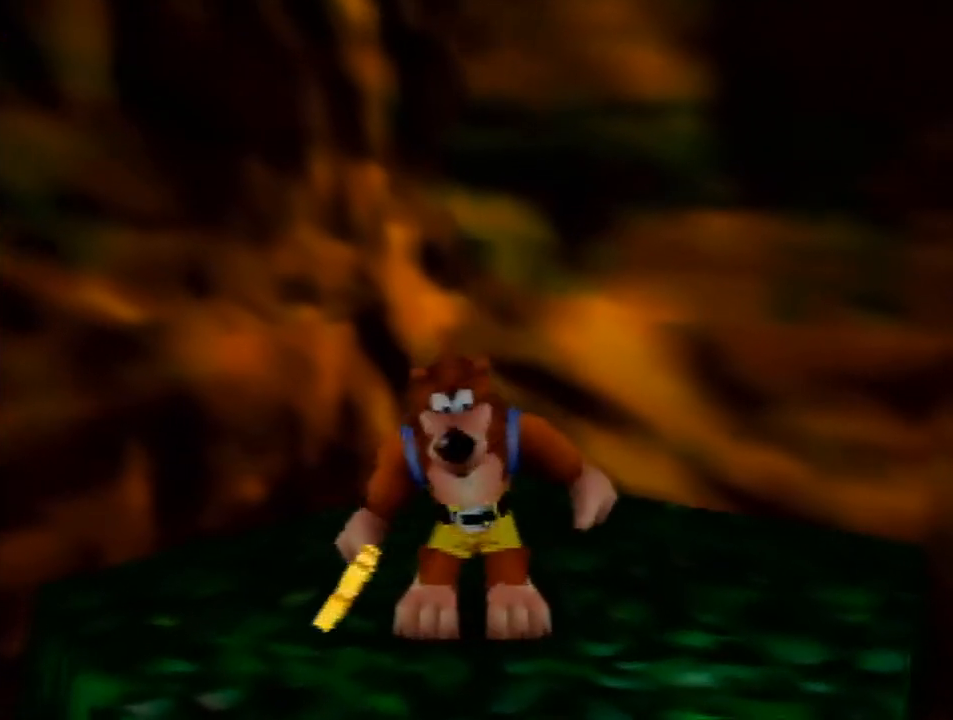
{"buttons": [], "left_stick": "down", "events": [[67, "left_stick", "down"]]}
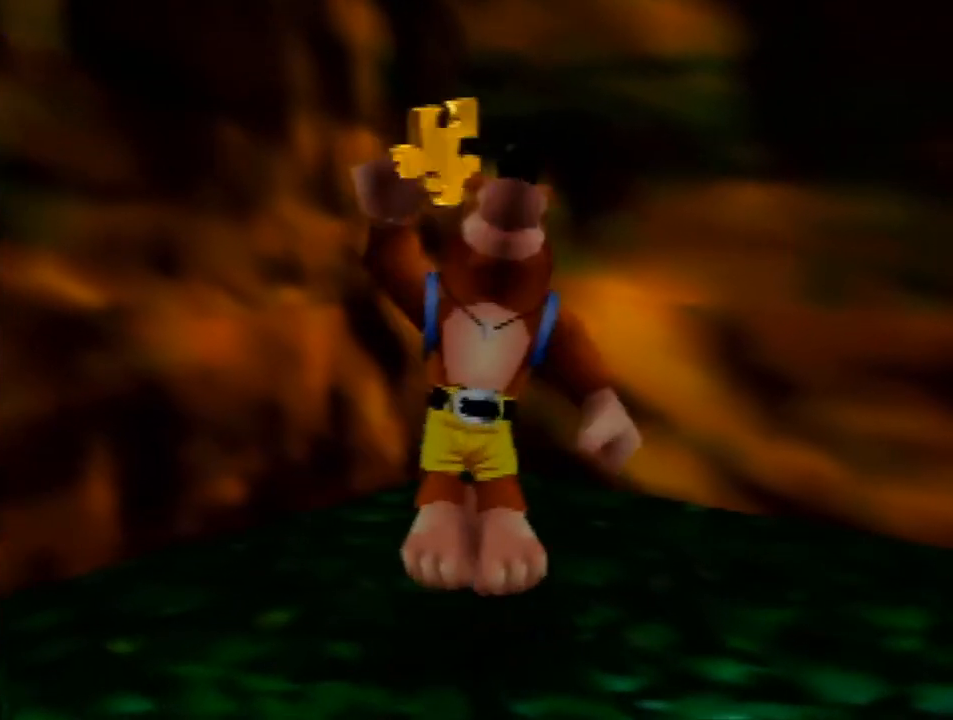
{"buttons": [], "left_stick": "down", "events": []}
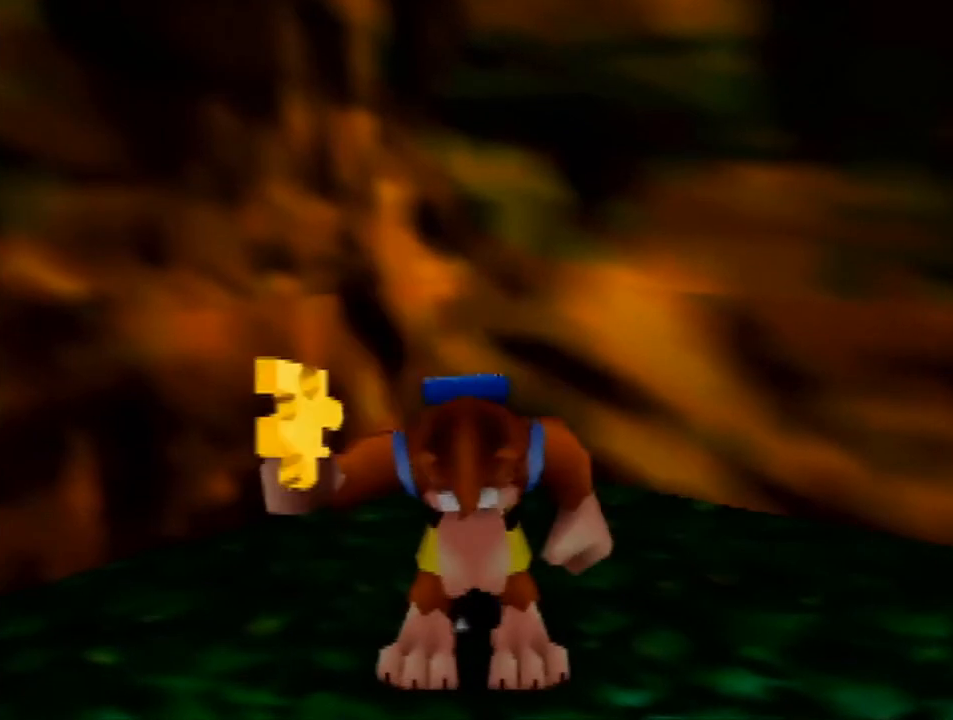
{"buttons": [], "left_stick": "down", "events": []}
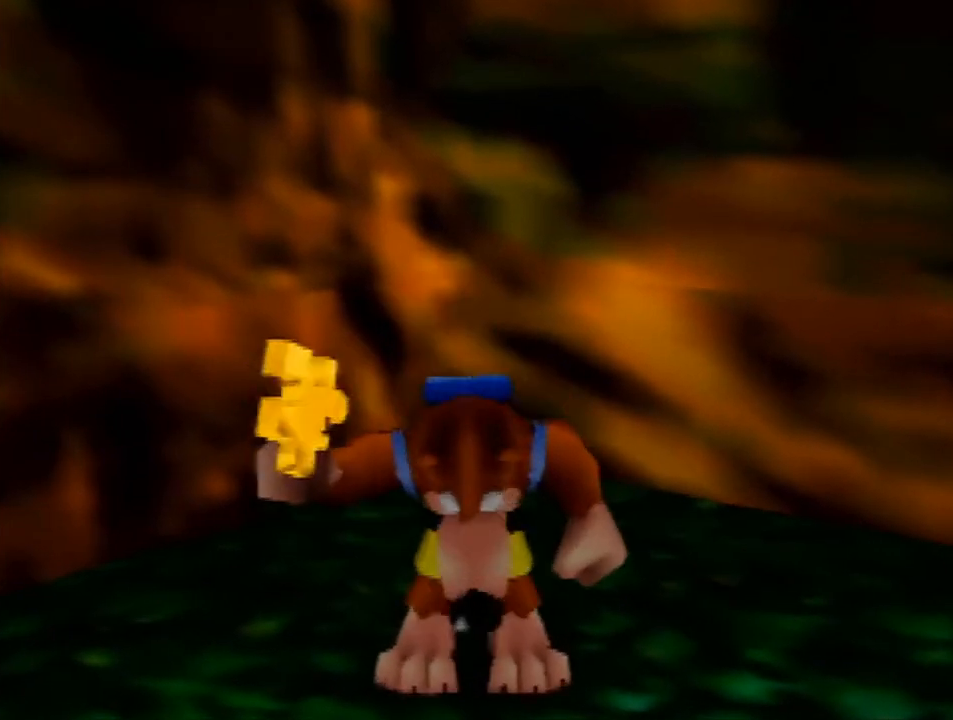
{"buttons": [], "left_stick": "center", "events": [[400, "left_stick", "center"]]}
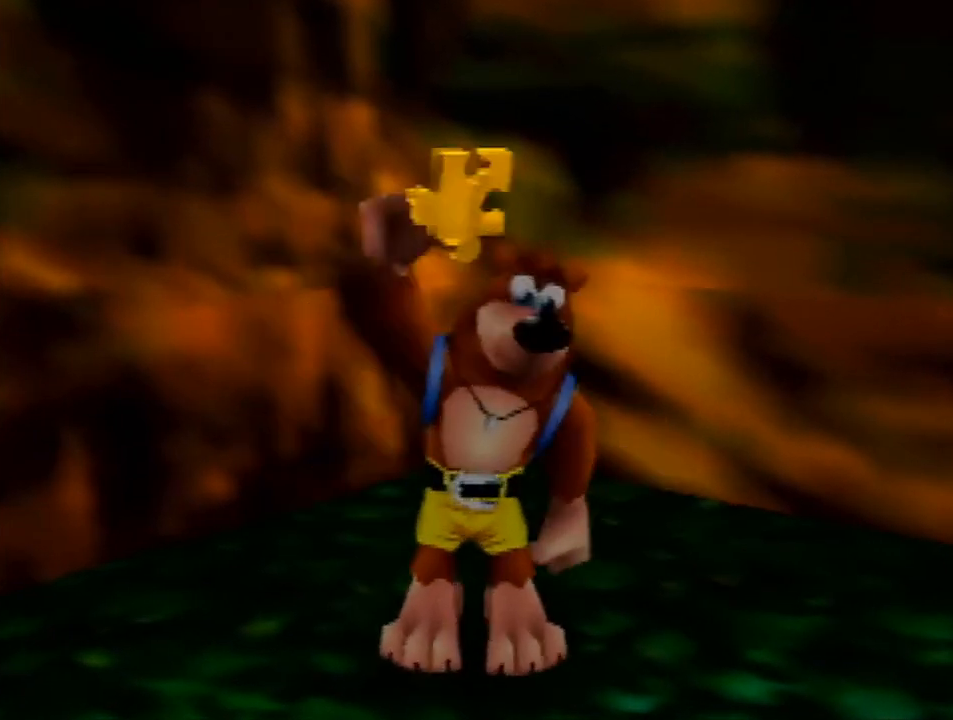
{"buttons": [], "left_stick": "down", "events": [[333, "left_stick", "down"]]}
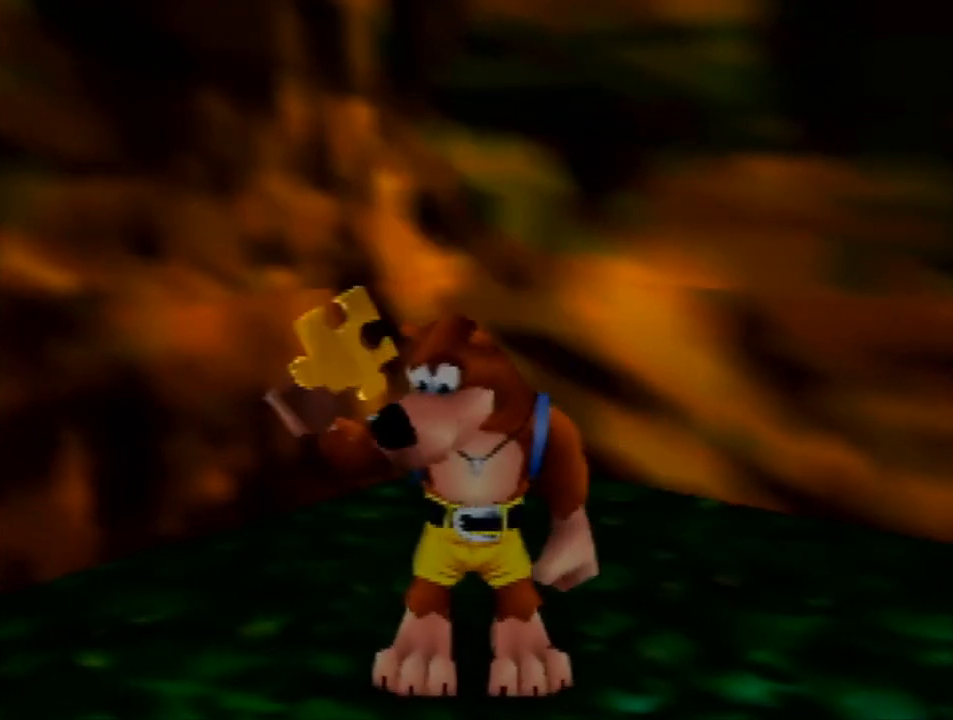
{"buttons": [], "left_stick": "down", "events": []}
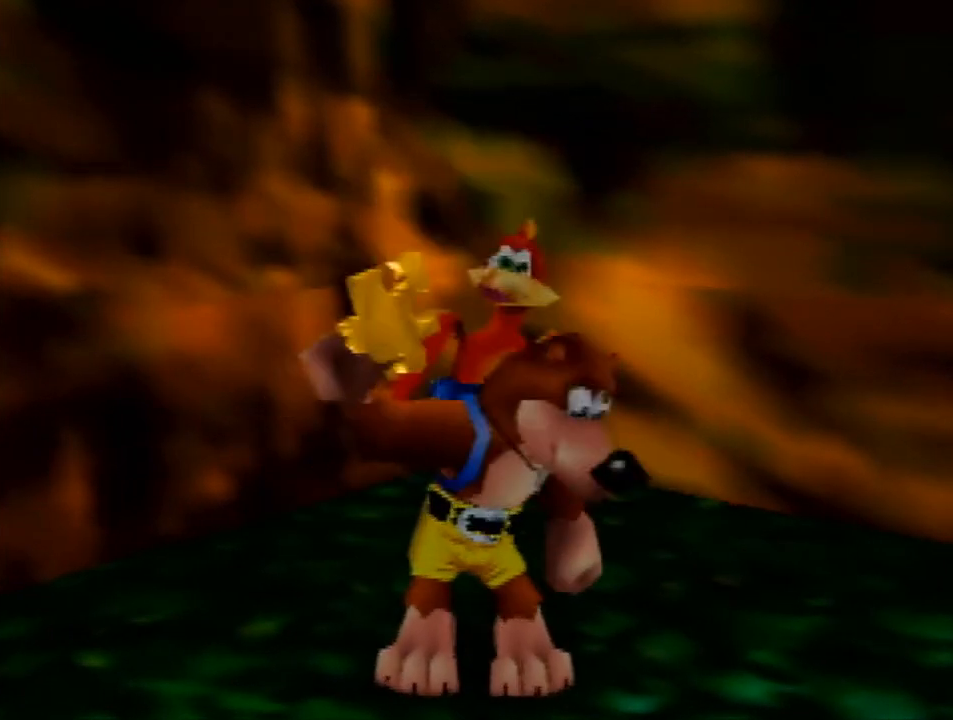
{"buttons": [], "left_stick": "down", "events": []}
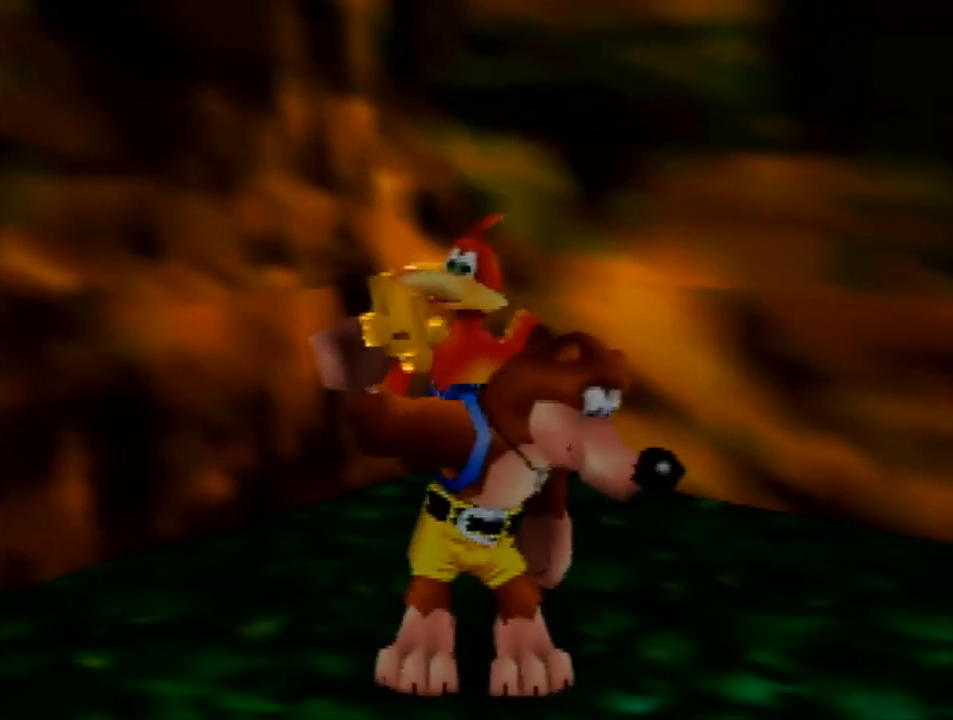
{"buttons": [], "left_stick": "down", "events": []}
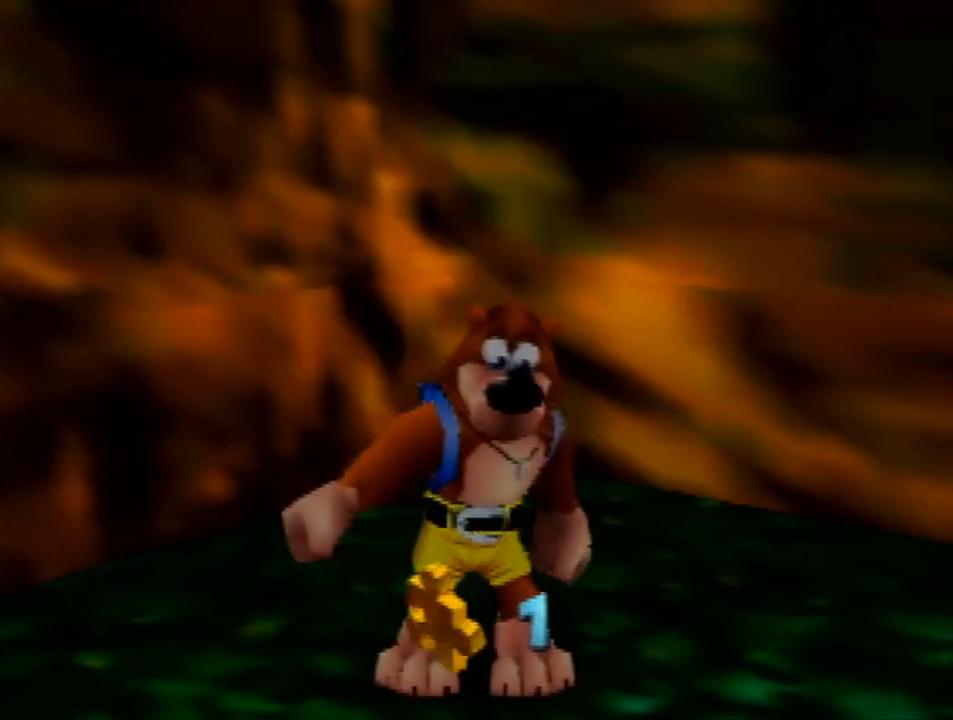
{"buttons": [], "left_stick": "down", "events": [[400, "B", "down"], [500, "B", "up"]]}
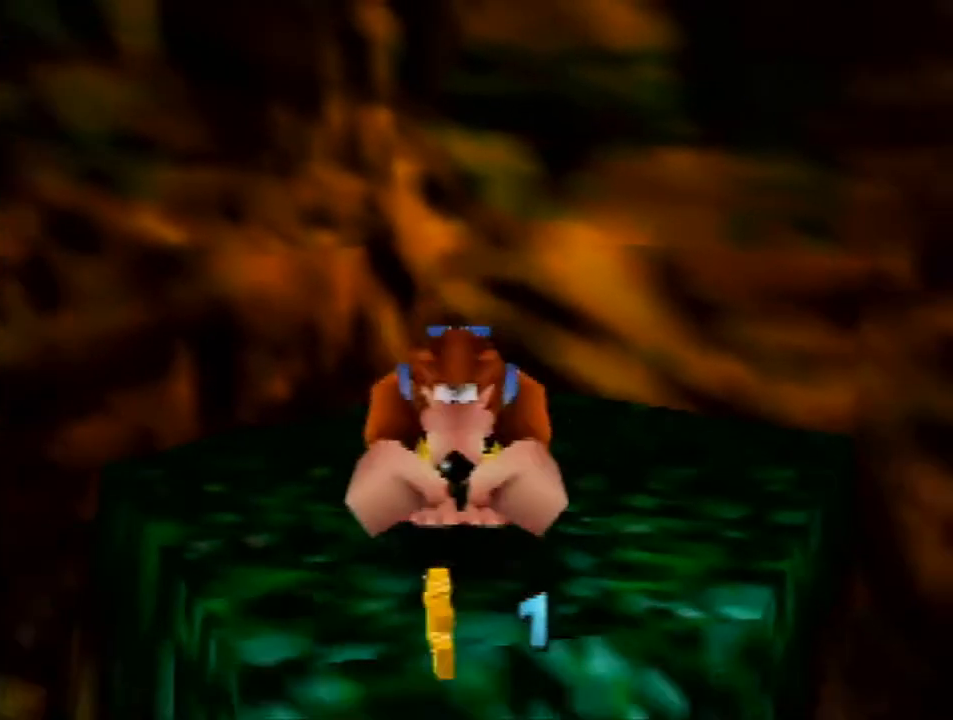
{"buttons": [], "left_stick": "down", "events": []}
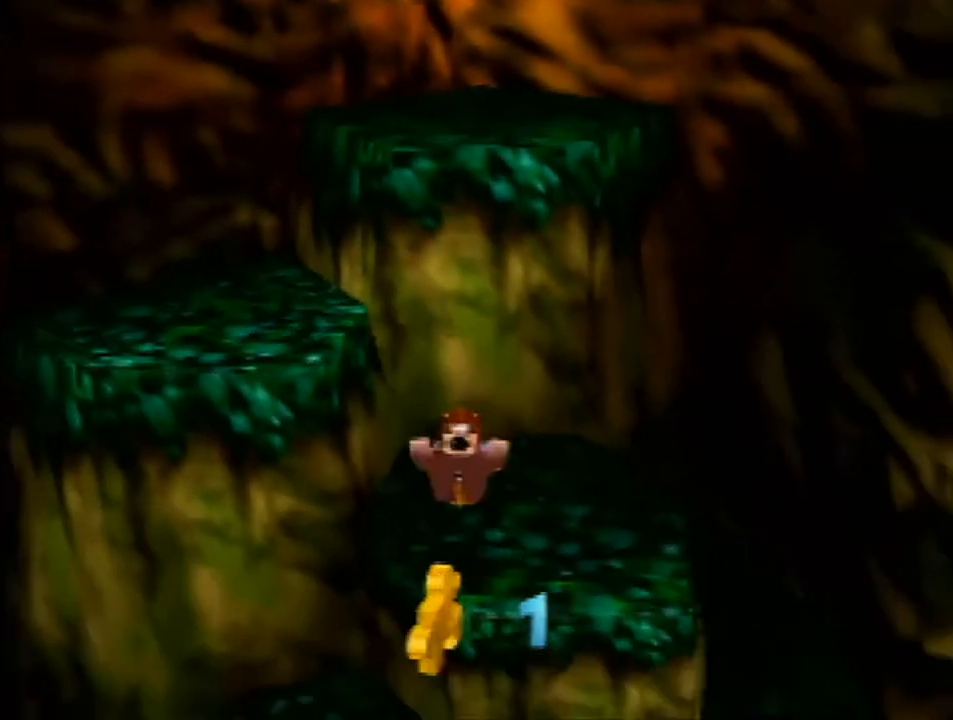
{"buttons": [], "left_stick": "down", "events": [[33, "A", "down"], [333, "A", "up"]]}
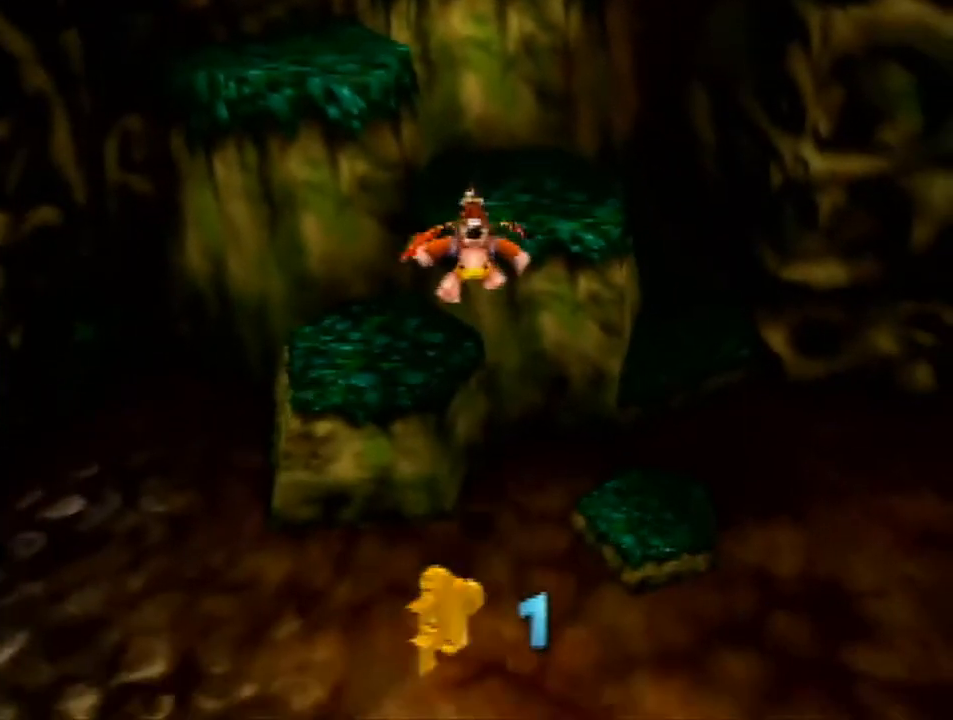
{"buttons": [], "left_stick": "down", "events": []}
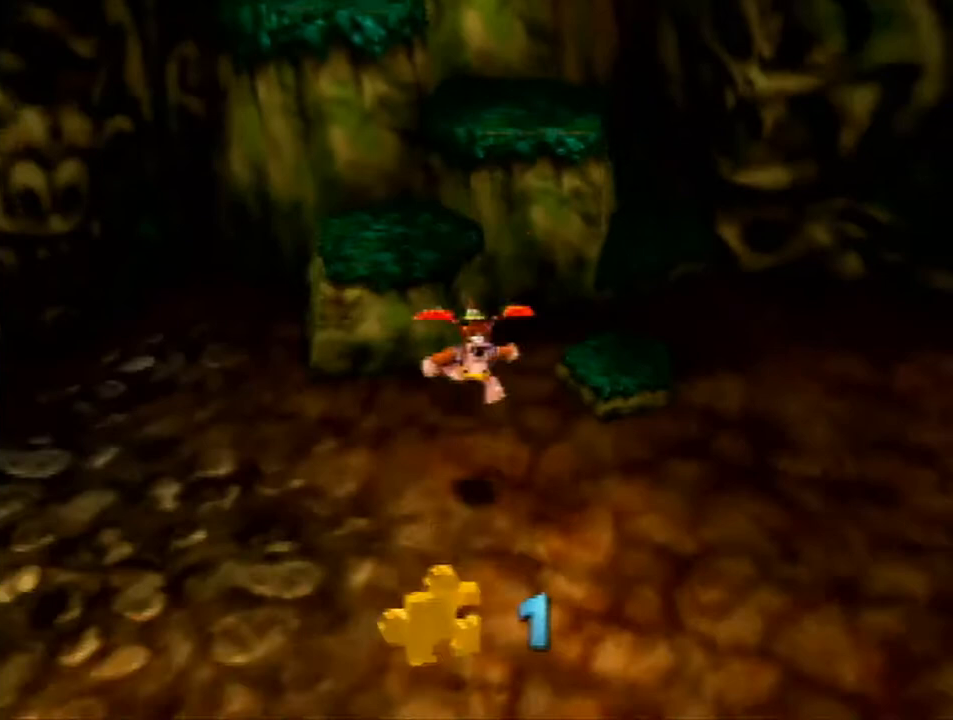
{"buttons": [], "left_stick": "down", "events": [[300, "B", "down"], [367, "B", "up"]]}